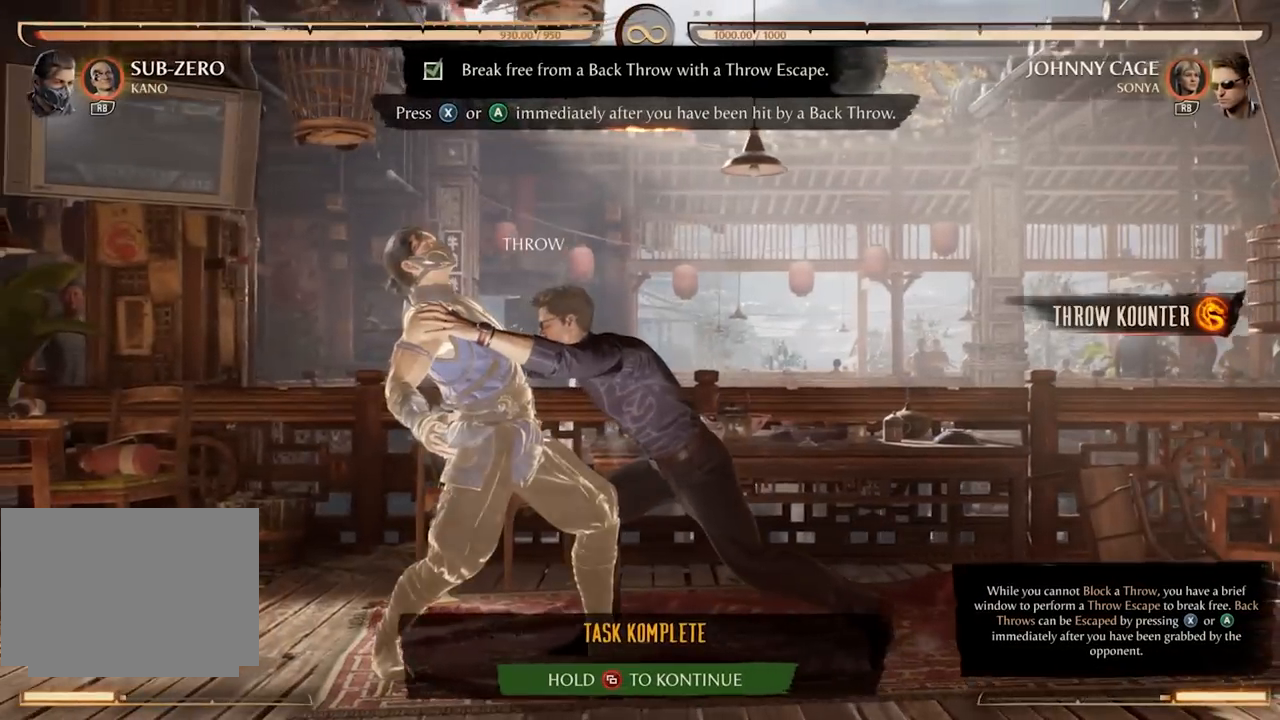
Gameplay with a controller (Xbox layout); each line is a JSON object with the inputs held at the frame after it. "events" lists button and stick changes between this image and that frame as [ms after this image, input, new state], when the widget could be followed in between. Not read: L3 R3 left_stick right_stick.
{"buttons": ["X"], "events": [[467, "X", "down"]]}
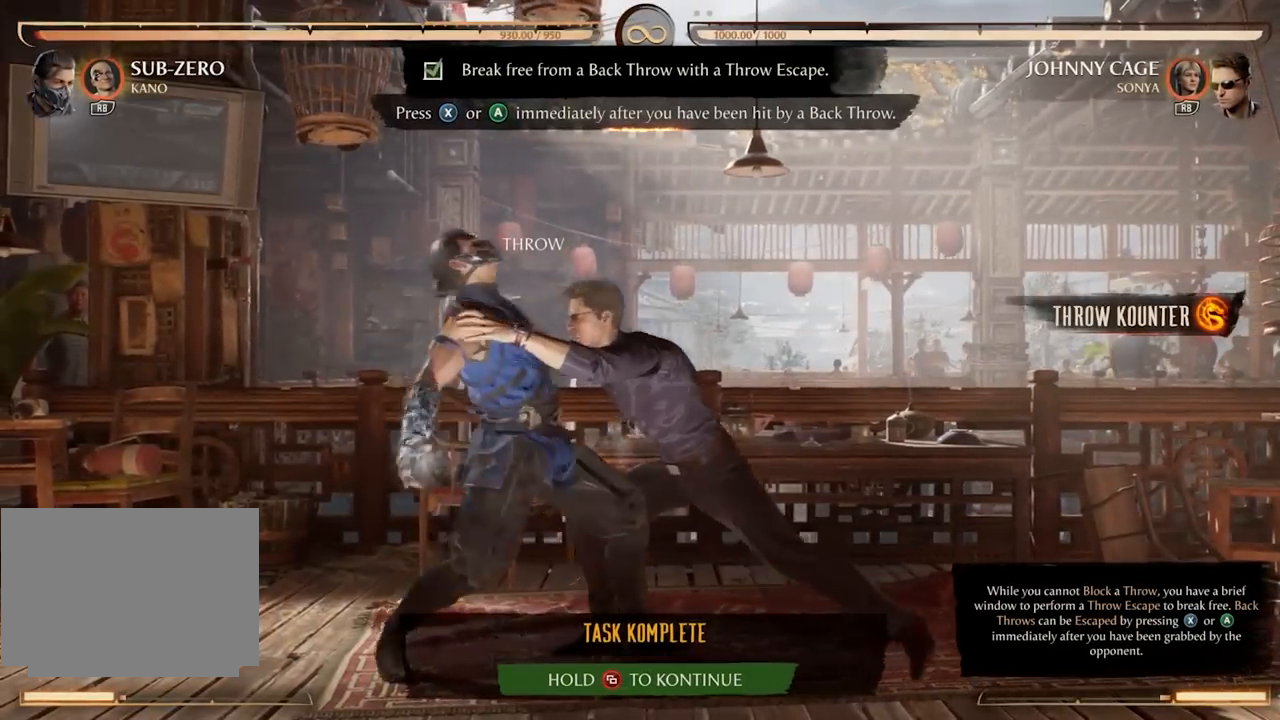
{"buttons": [], "events": [[100, "X", "up"], [150, "X", "down"], [267, "X", "up"]]}
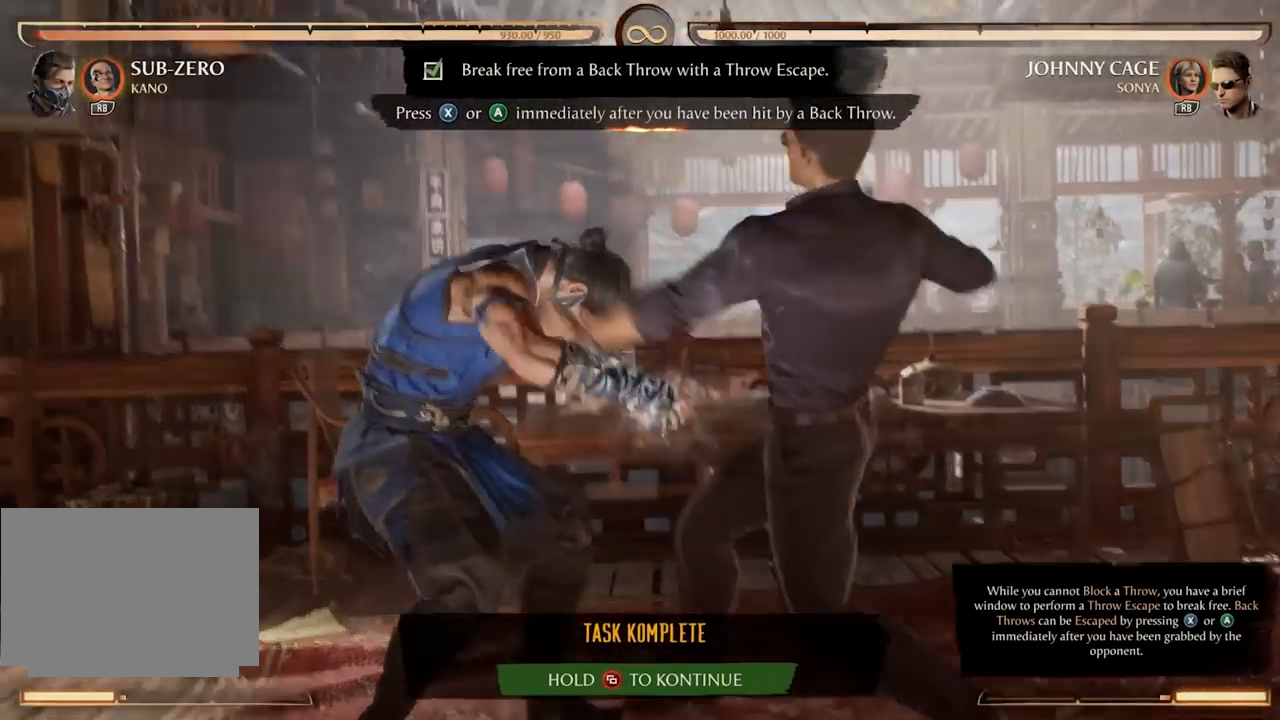
{"buttons": [], "events": [[183, "X", "down"], [217, "A", "down"], [367, "A", "up"], [383, "X", "up"]]}
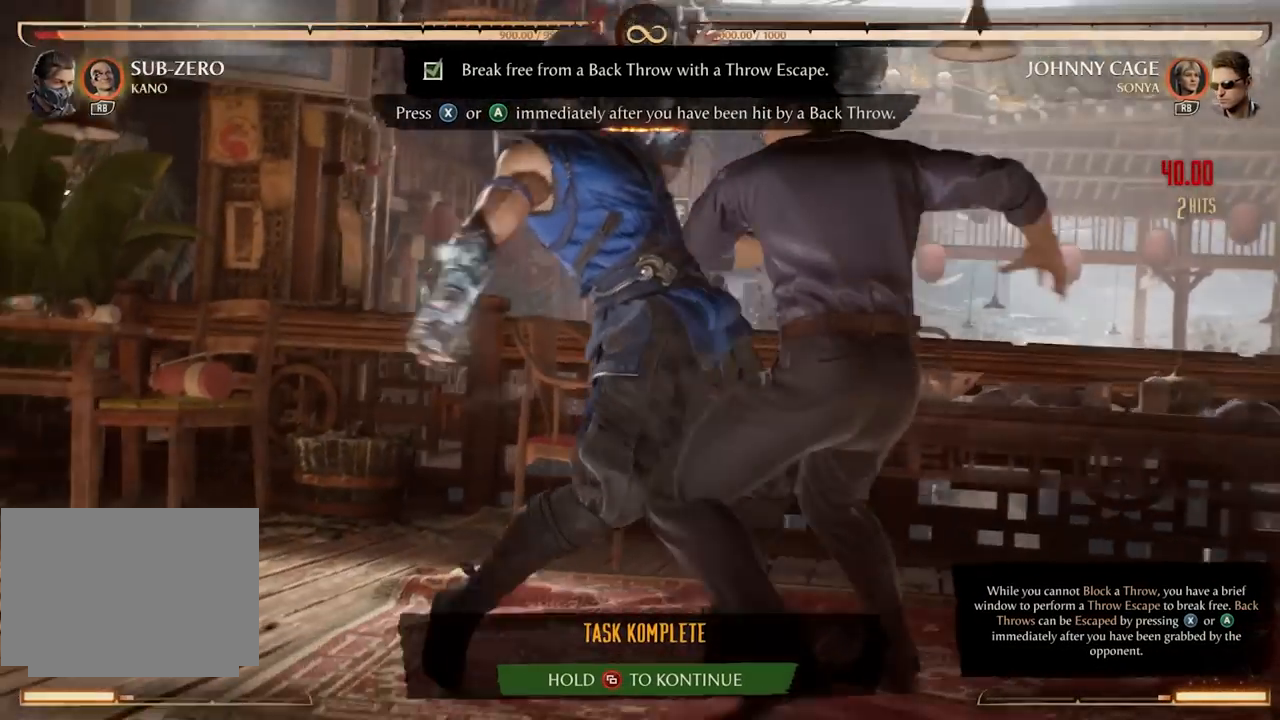
{"buttons": [], "events": [[283, "X", "down"], [450, "X", "up"]]}
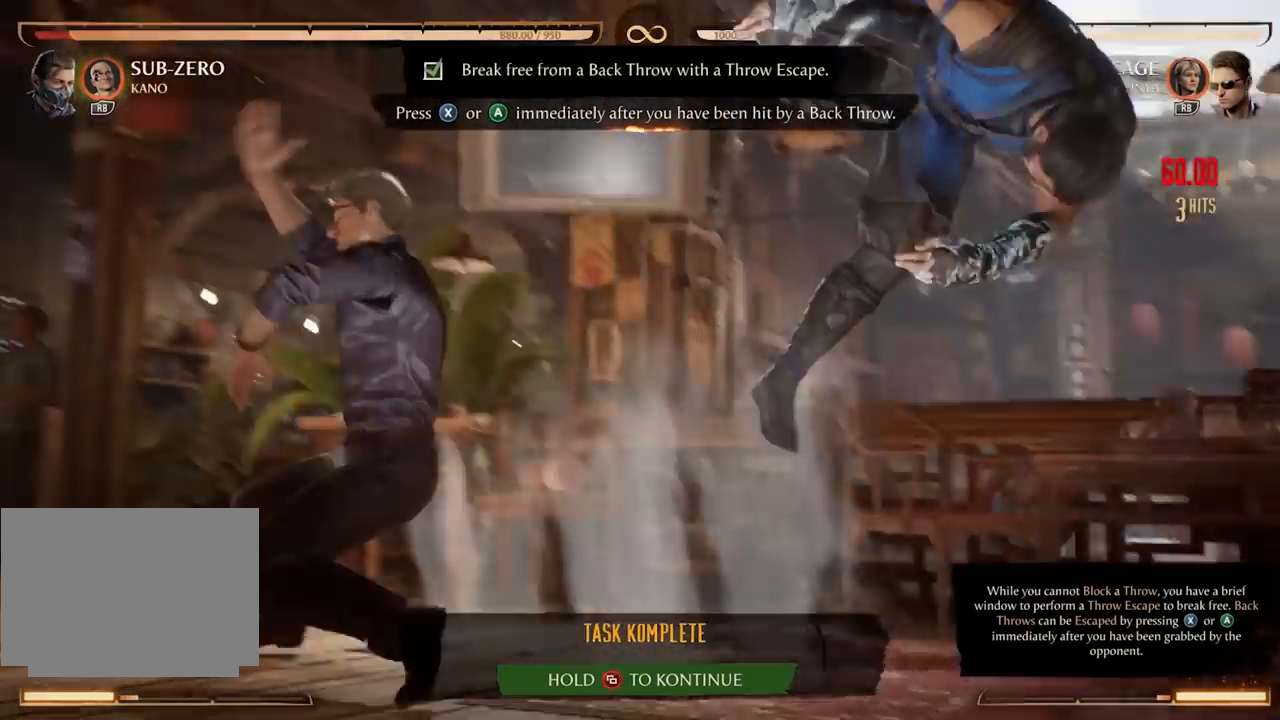
{"buttons": [], "events": []}
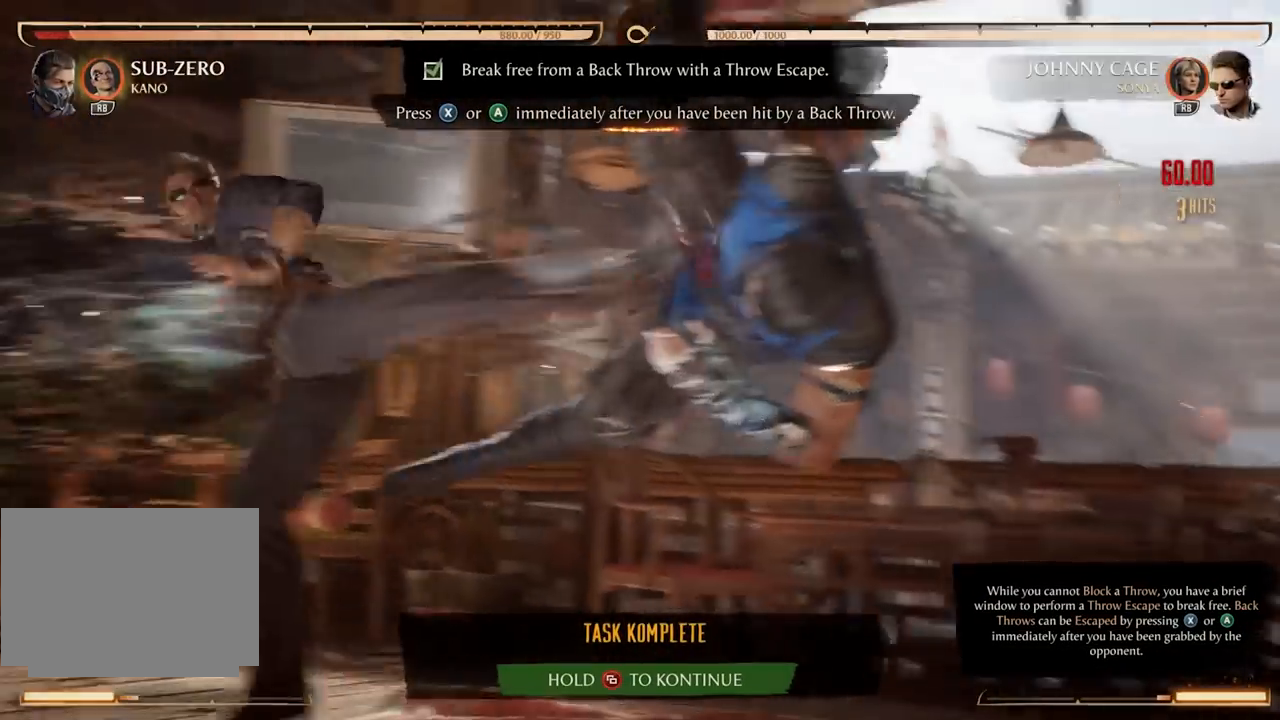
{"buttons": [], "events": []}
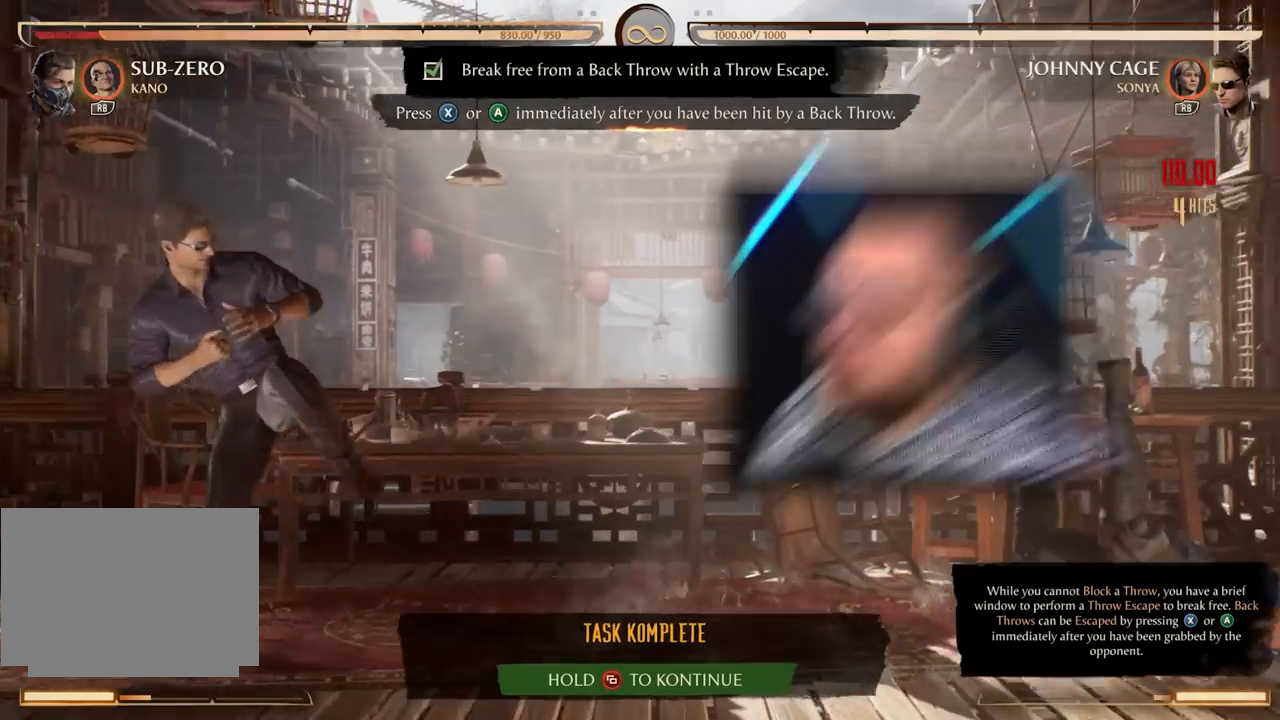
{"buttons": [], "events": []}
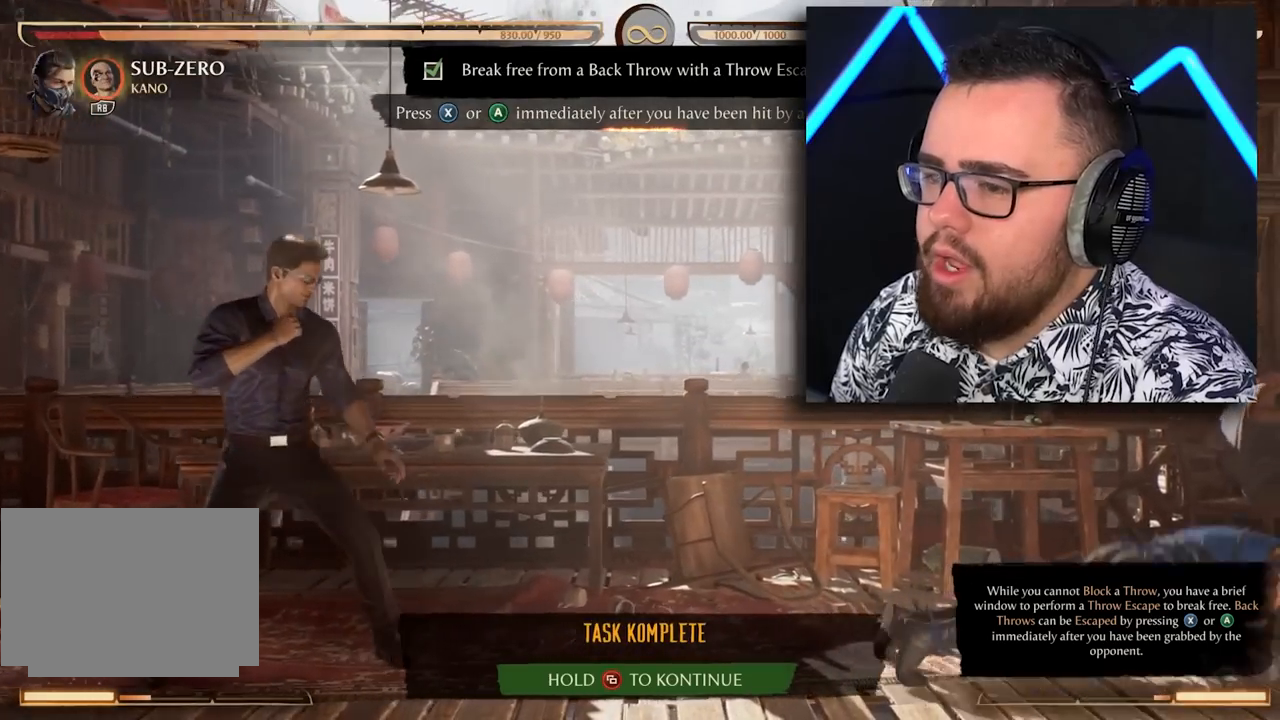
{"buttons": [], "events": []}
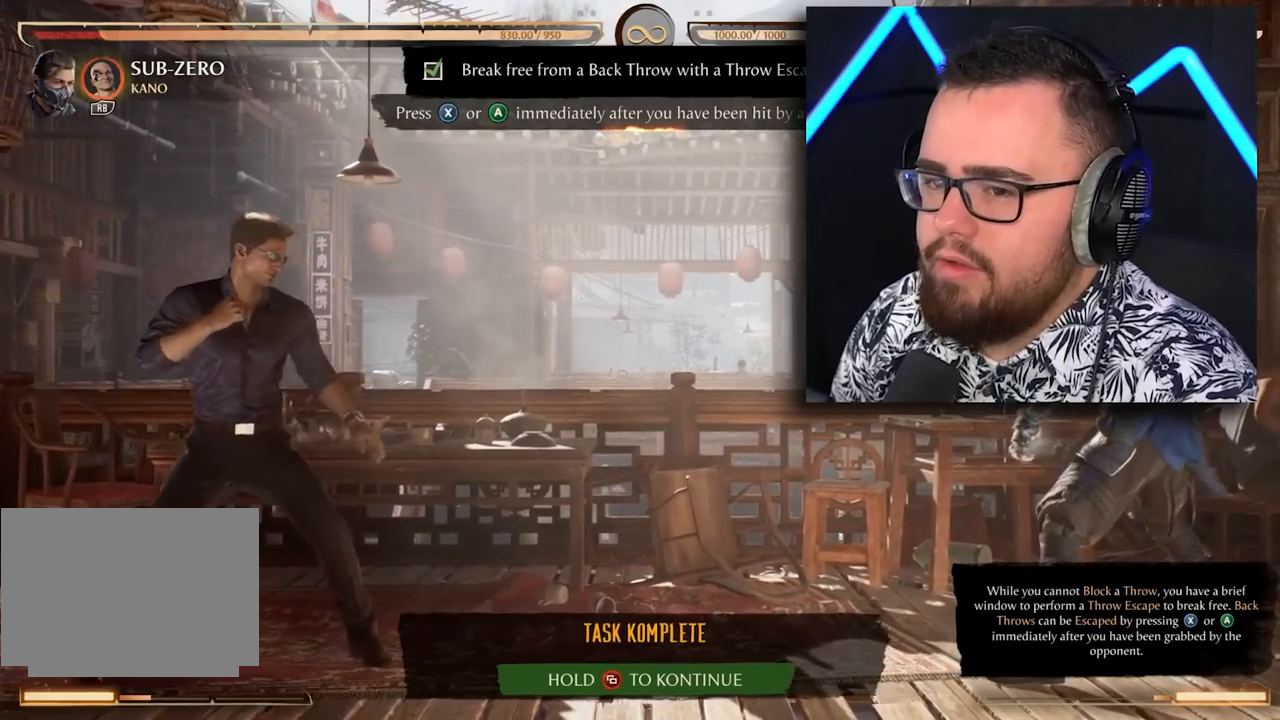
{"buttons": [], "events": []}